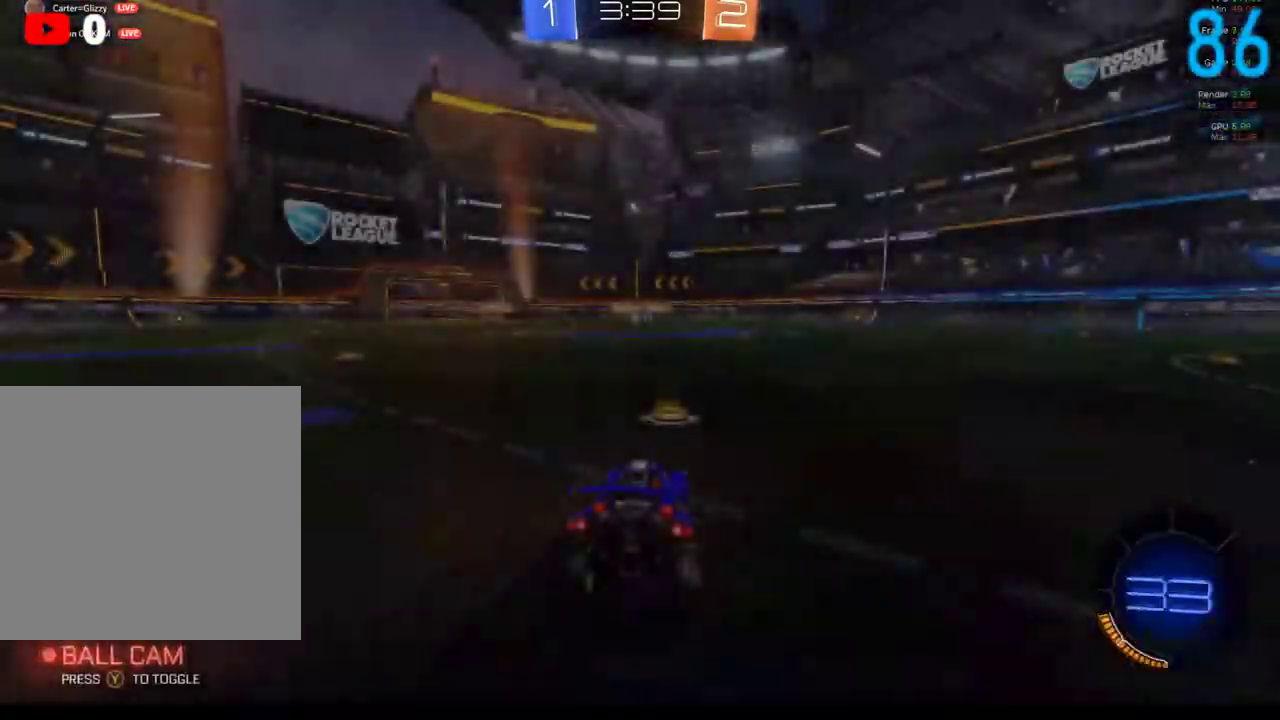
Gameplay with a controller (Xbox layout); each line is a JSON object with the inputs held at the frame after it. "events" lists button and stick changes between this image and that frame as [ms after this image, input, new state], when the widget could be followed in between. Not read: L1 R1.
{"buttons": ["A"], "left_stick": "center", "right_stick": "center", "events": [[433, "A", "down"]]}
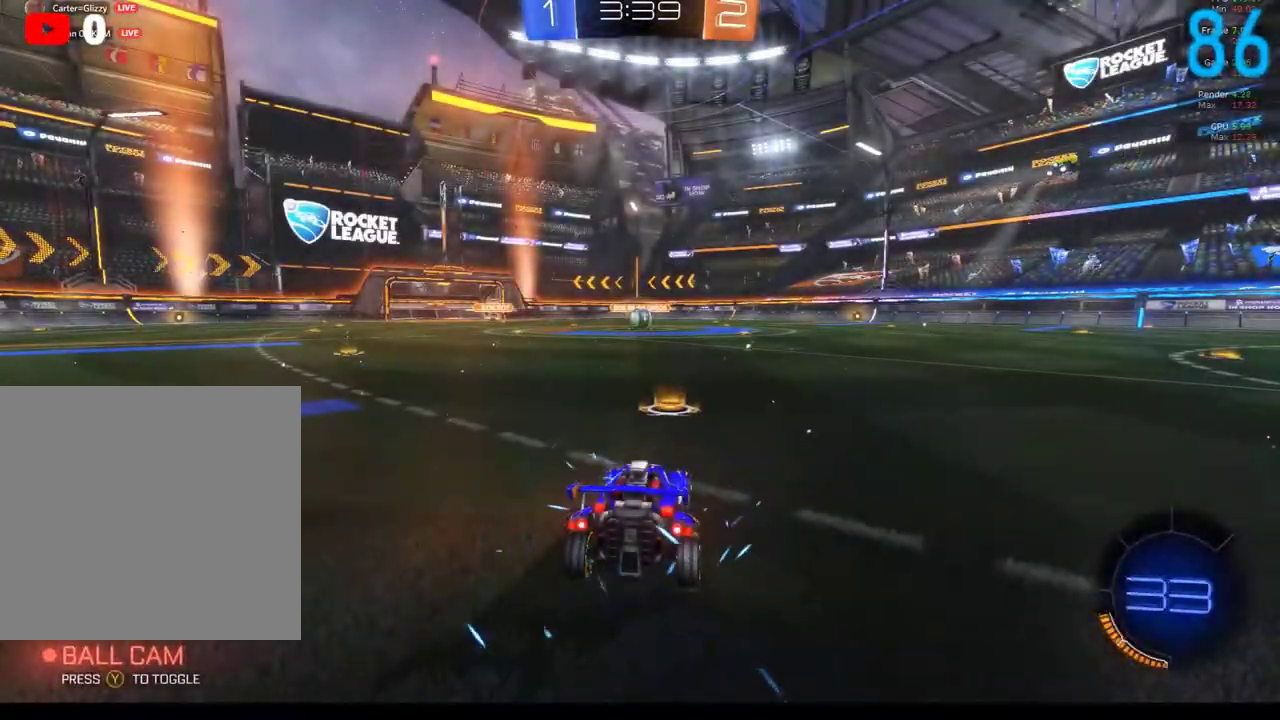
{"buttons": [], "left_stick": "center", "right_stick": "center", "events": [[217, "A", "up"]]}
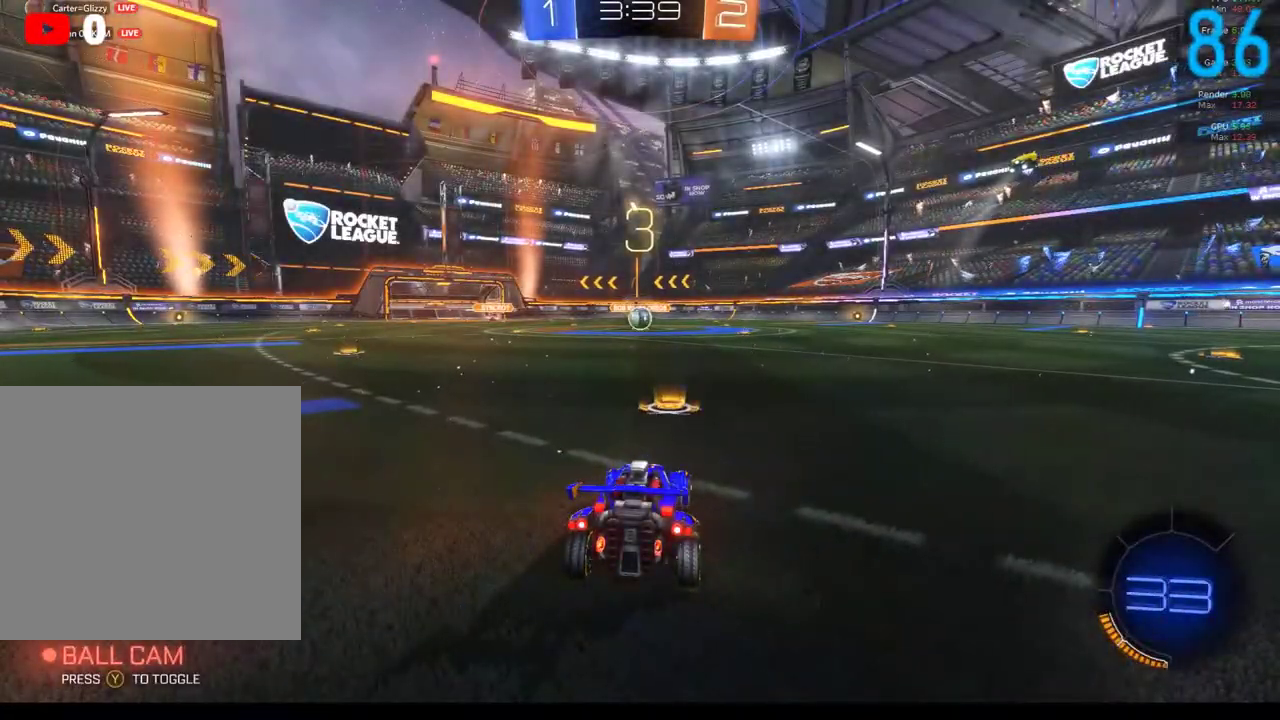
{"buttons": [], "left_stick": "center", "right_stick": "center", "events": []}
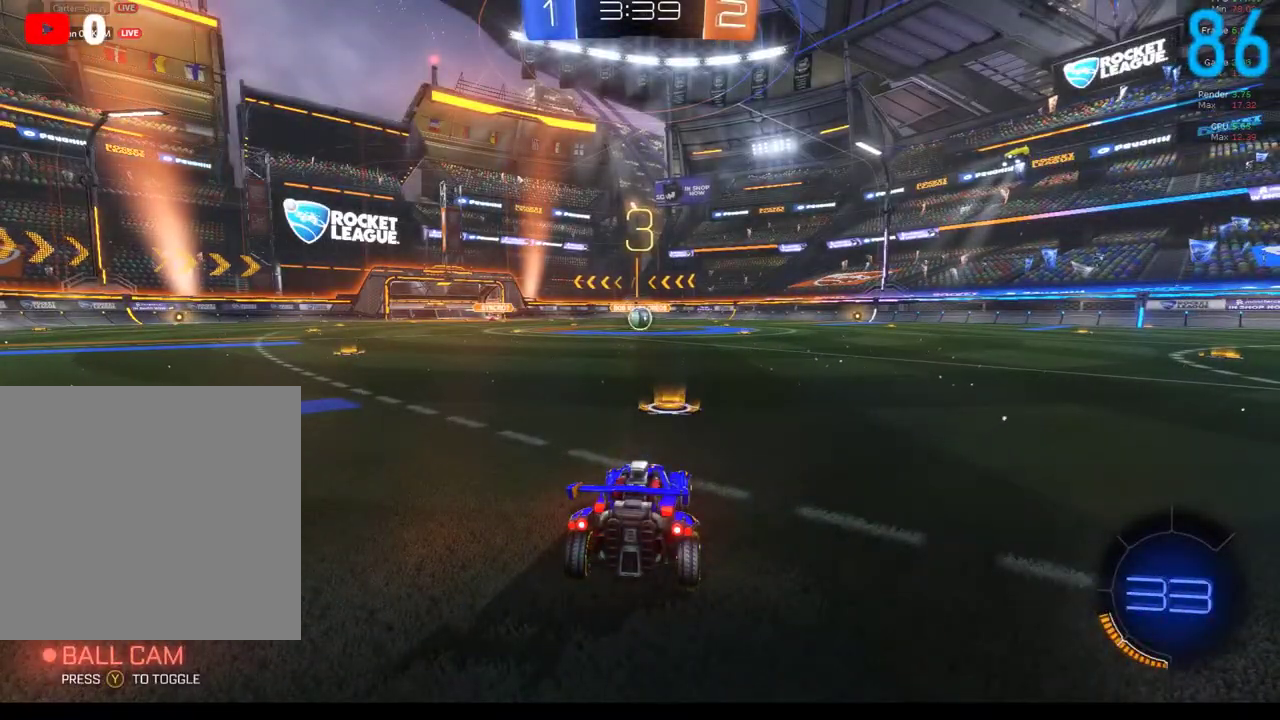
{"buttons": [], "left_stick": "center", "right_stick": "center", "events": []}
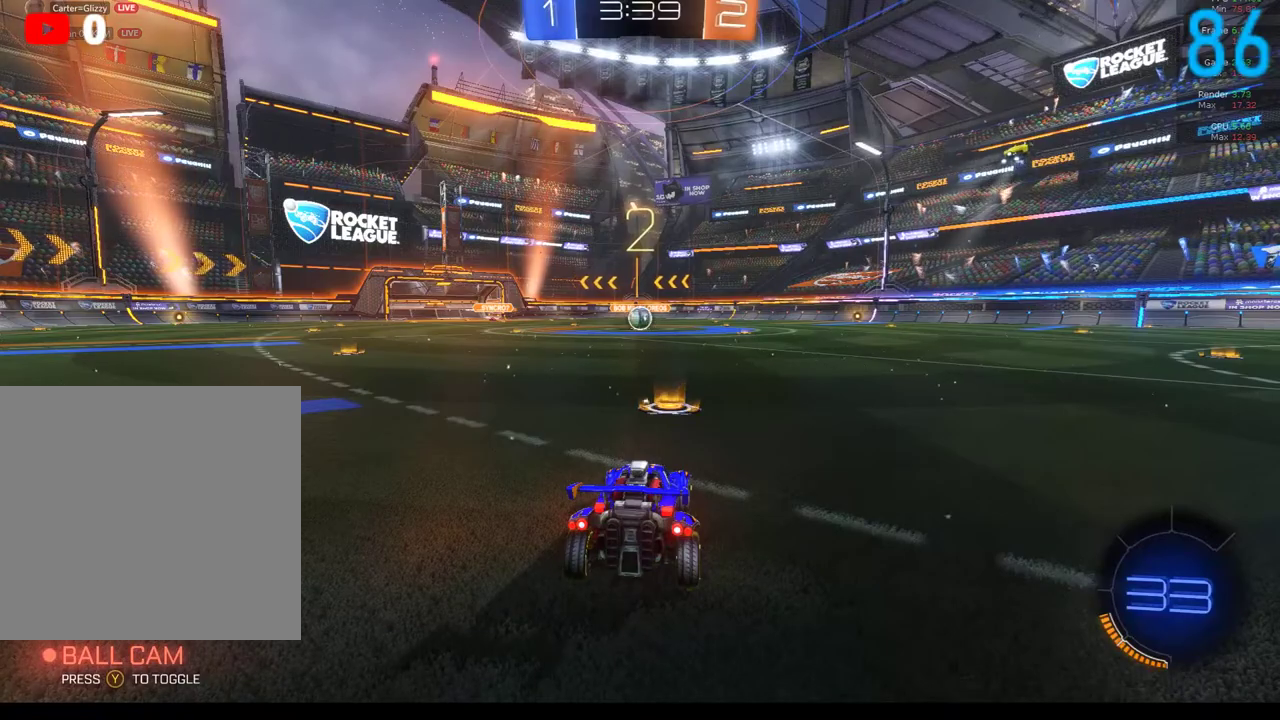
{"buttons": ["B", "R2"], "left_stick": "center", "right_stick": "center", "events": [[217, "R2", "down"], [250, "B", "down"]]}
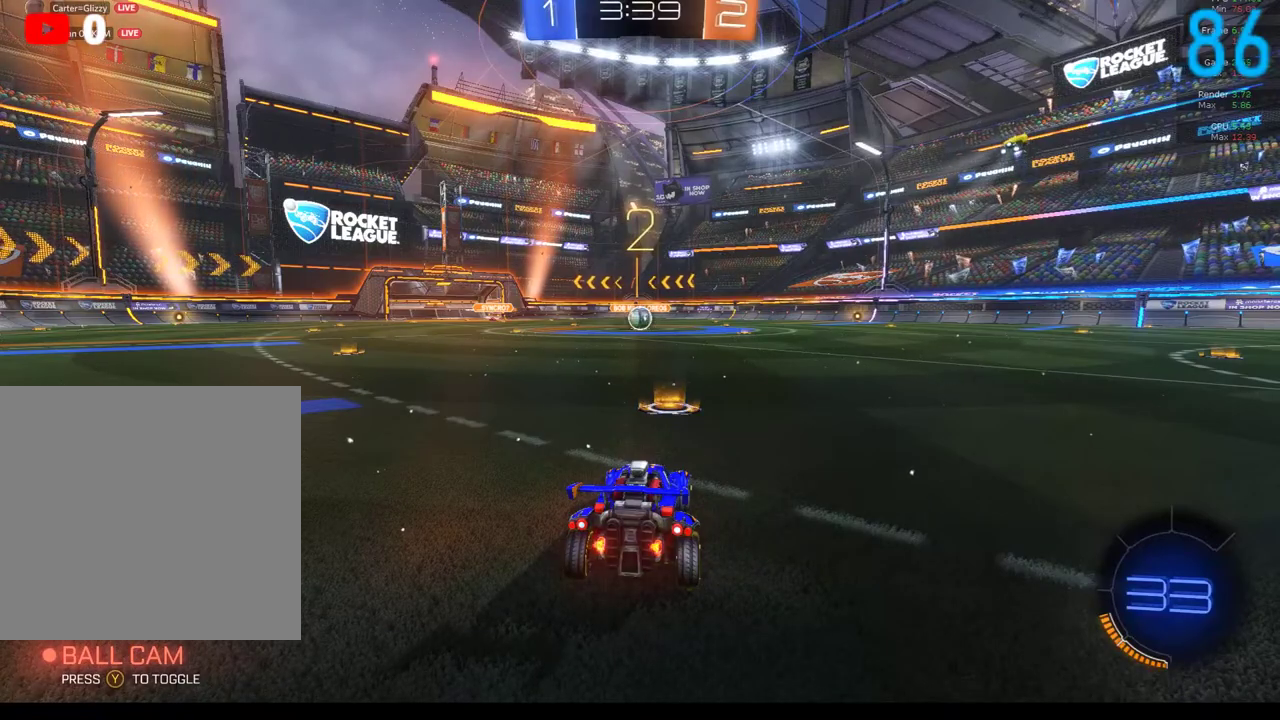
{"buttons": ["R2"], "left_stick": "center", "right_stick": "center", "events": [[367, "B", "up"]]}
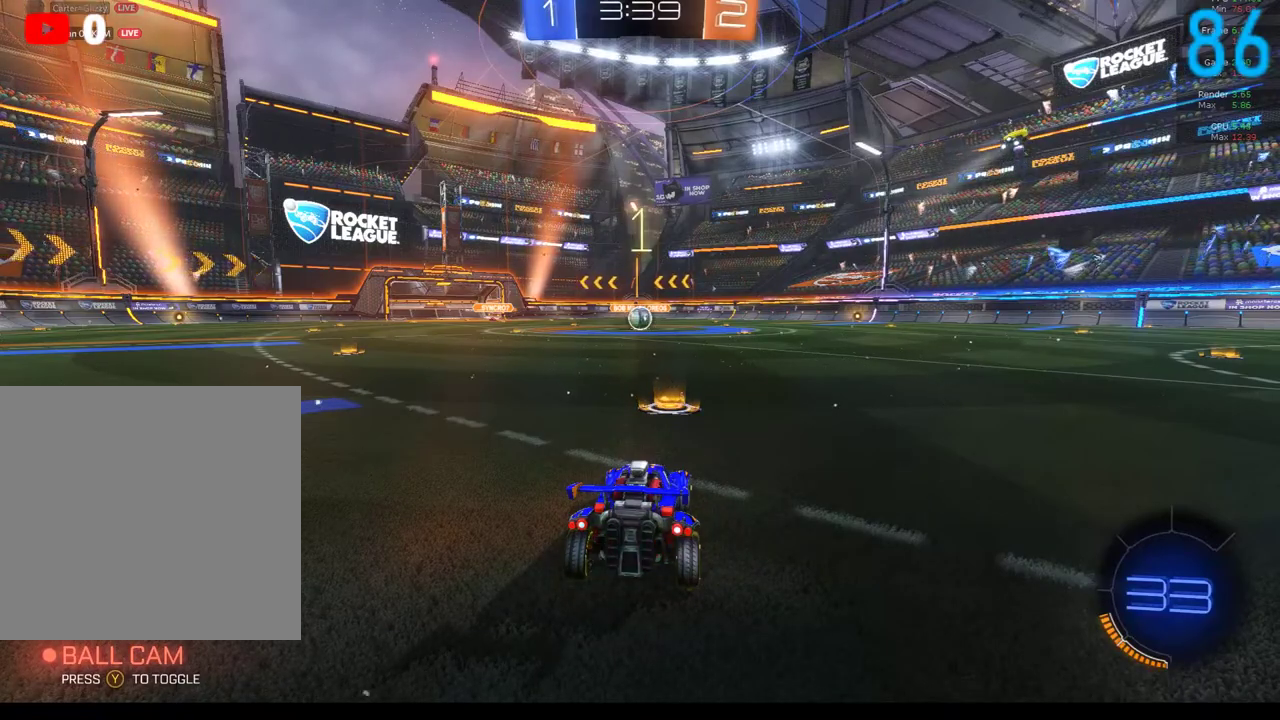
{"buttons": ["B", "R2"], "left_stick": "center", "right_stick": "center", "events": [[300, "B", "down"]]}
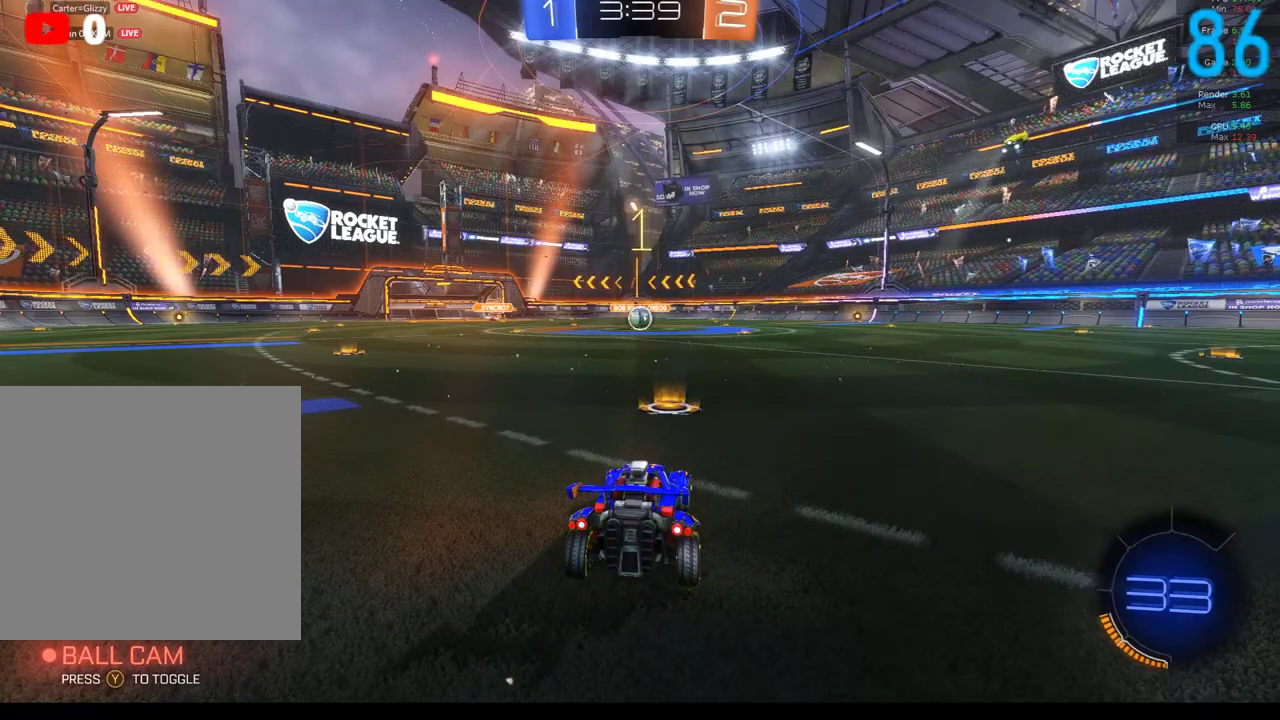
{"buttons": ["B", "R2"], "left_stick": "center", "right_stick": "center", "events": []}
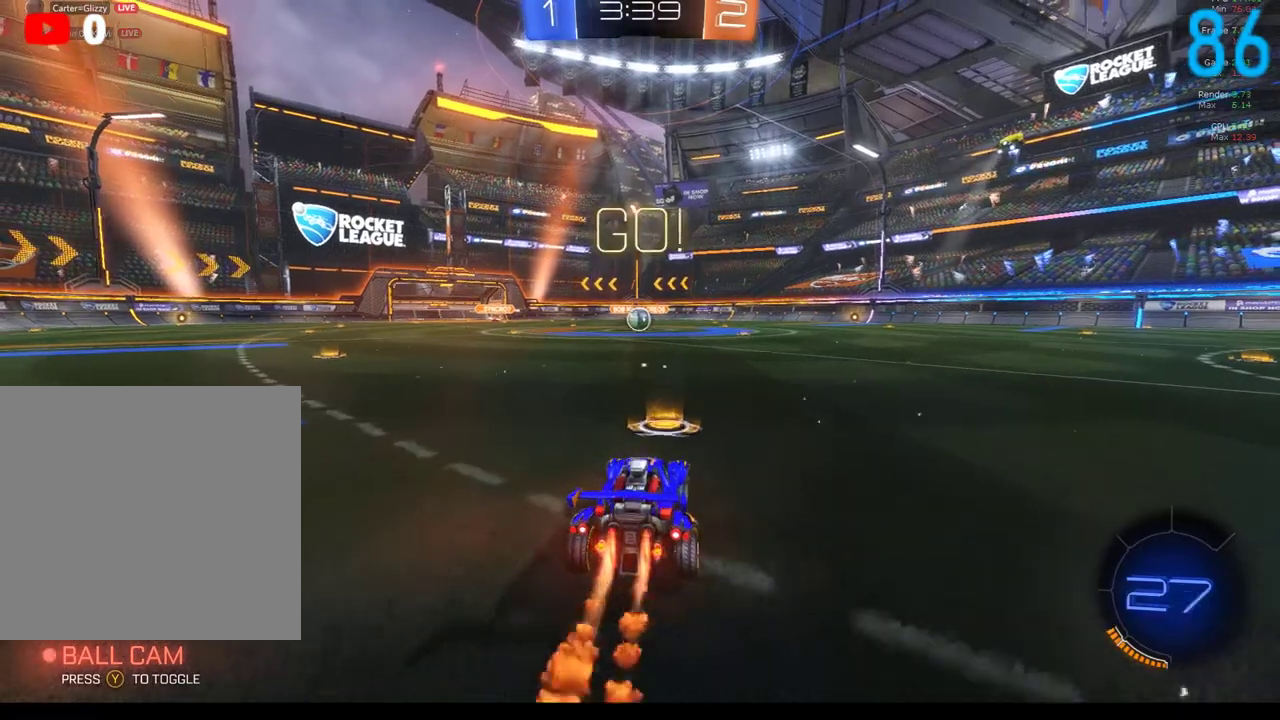
{"buttons": ["B", "R2"], "left_stick": "left", "right_stick": "center", "events": [[117, "left_stick", "right"], [167, "A", "down"], [217, "left_stick", "up-right"], [250, "A", "up"], [267, "left_stick", "up-left"], [317, "A", "down"], [317, "left_stick", "left"], [450, "A", "up"]]}
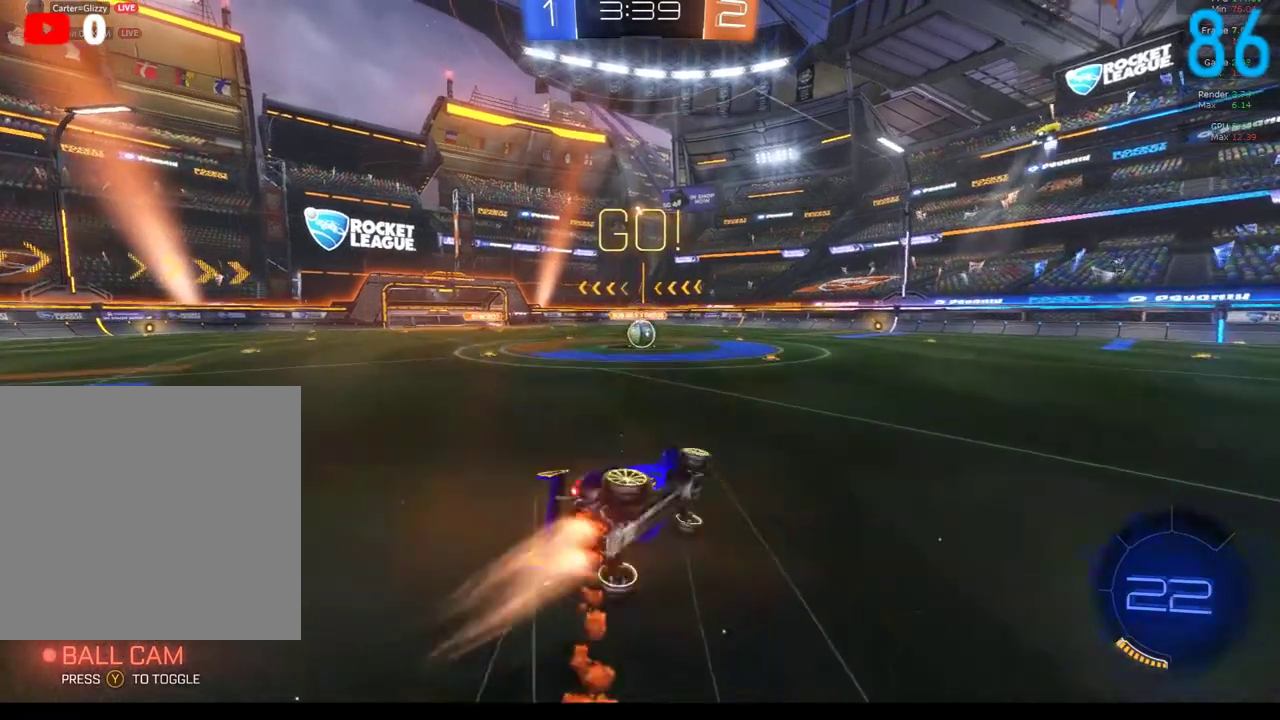
{"buttons": ["R2"], "left_stick": "left", "right_stick": "center", "events": [[50, "R2", "up"], [117, "B", "up"], [167, "B", "down"], [200, "R2", "down"], [417, "B", "up"]]}
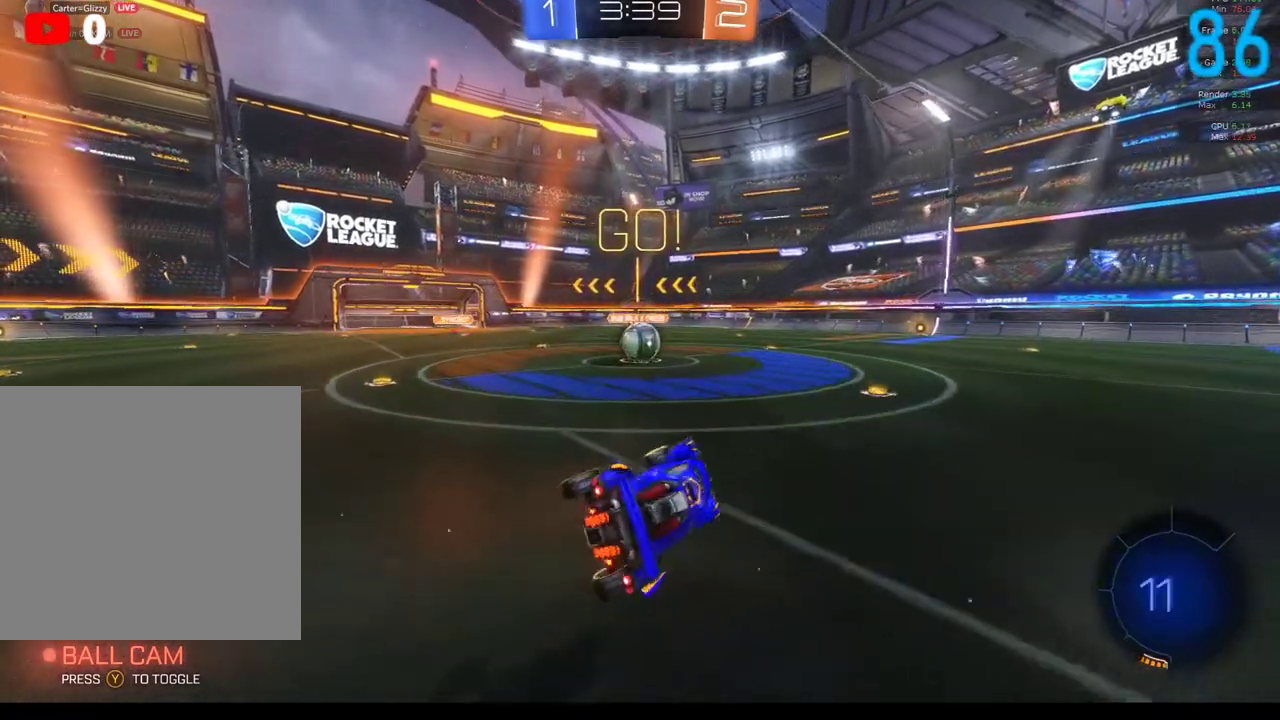
{"buttons": ["B", "R2"], "left_stick": "center", "right_stick": "center", "events": [[167, "left_stick", "down-left"], [217, "left_stick", "center"], [250, "B", "down"]]}
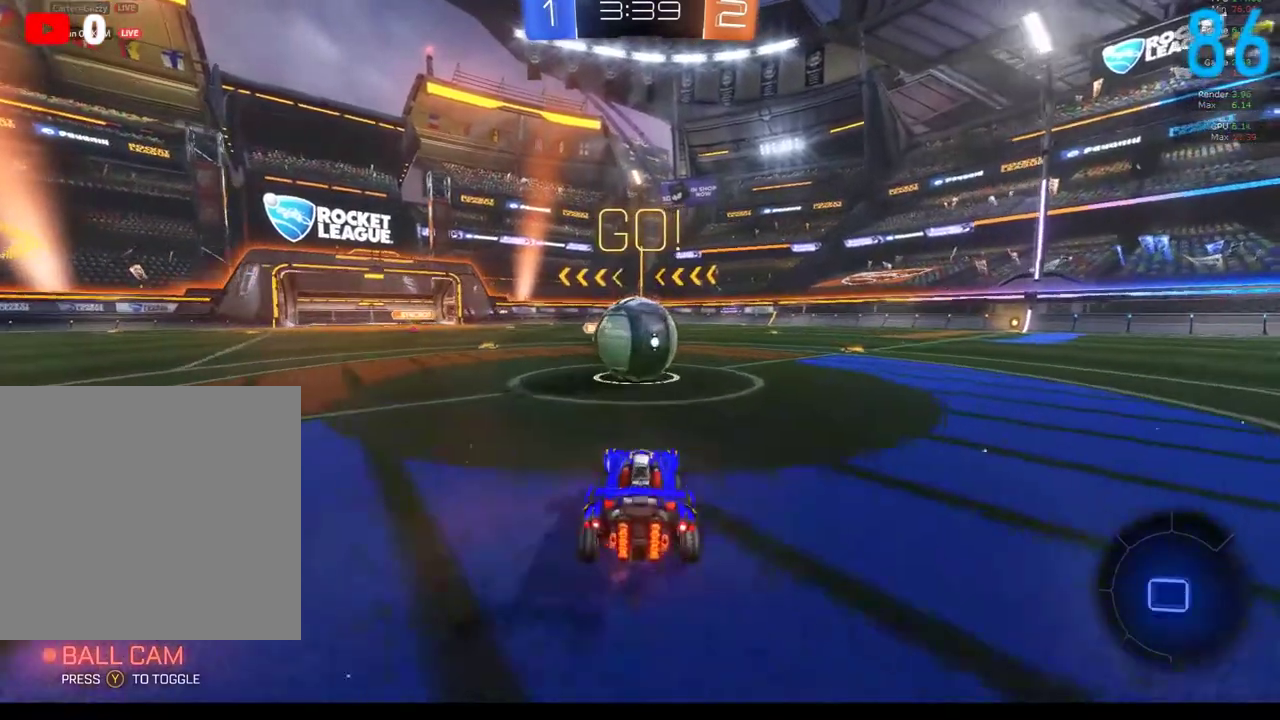
{"buttons": ["A", "B", "R2"], "left_stick": "right", "right_stick": "center", "events": [[50, "A", "down"], [50, "left_stick", "up"], [100, "left_stick", "up-right"], [133, "A", "up"], [217, "A", "down"], [283, "A", "up"], [383, "A", "down"], [383, "left_stick", "right"]]}
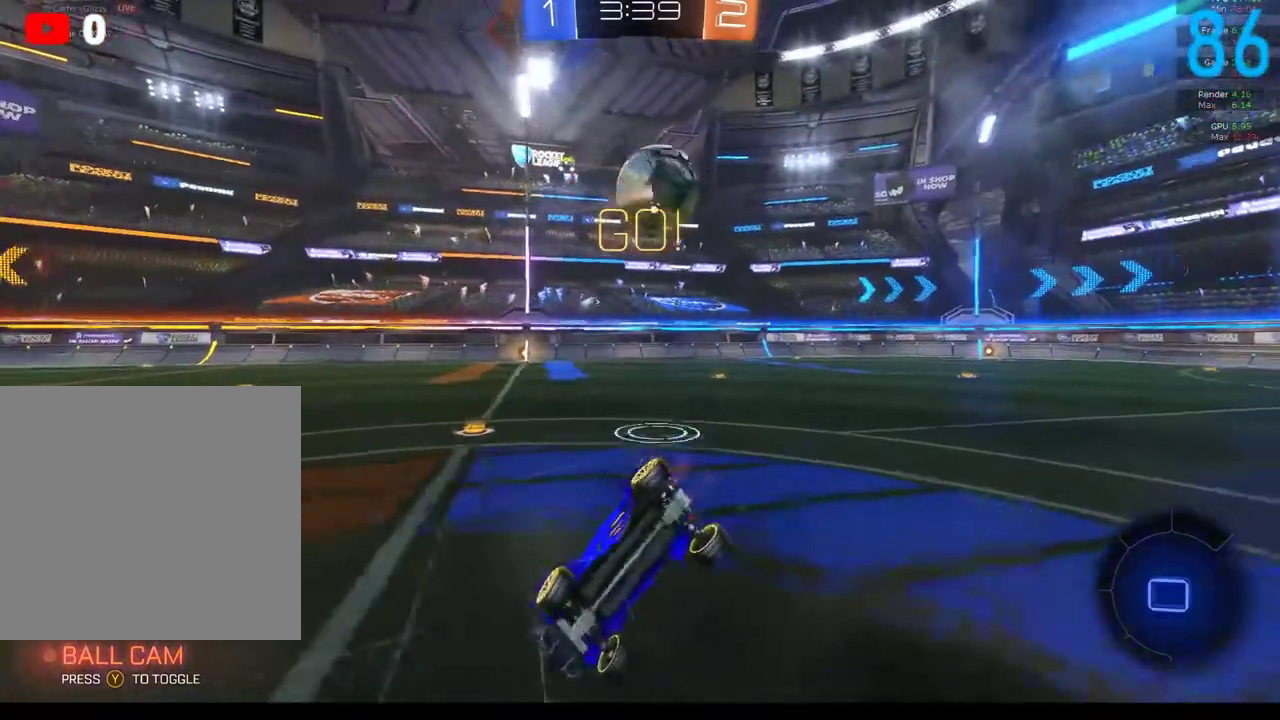
{"buttons": [], "left_stick": "up-right", "right_stick": "center", "events": [[50, "A", "up"], [133, "B", "up"], [133, "left_stick", "up-right"], [500, "R2", "up"]]}
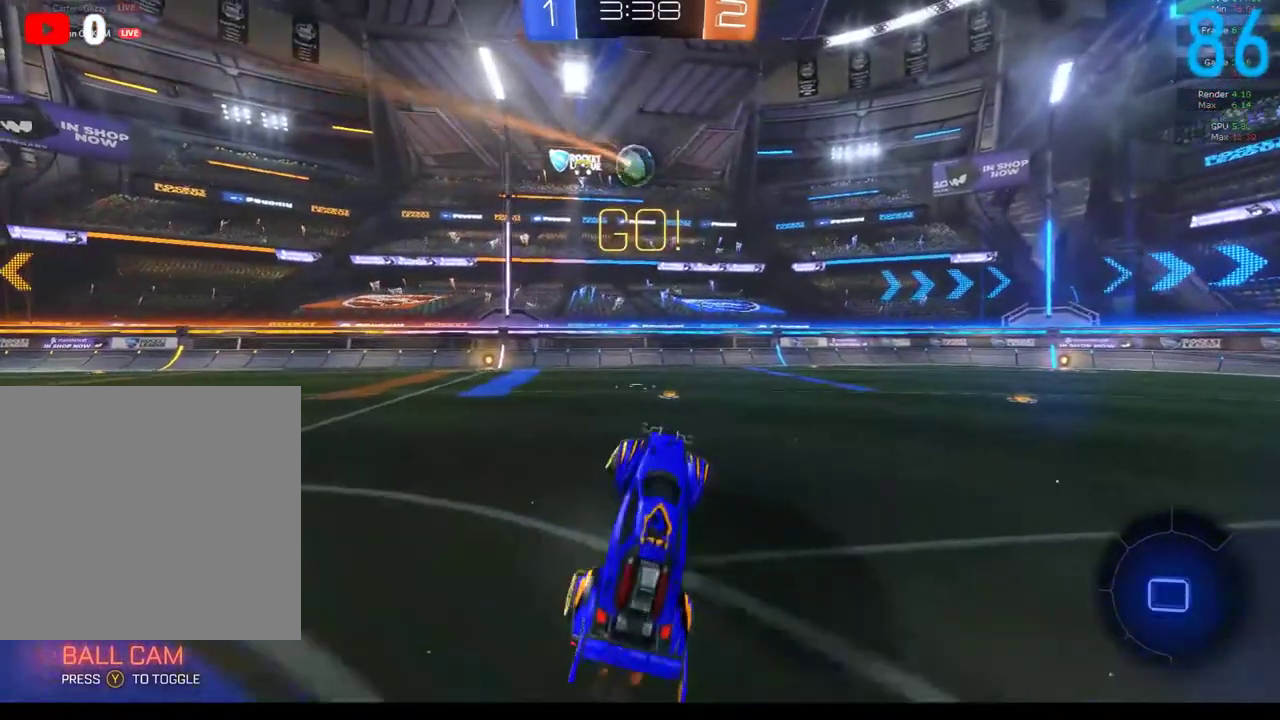
{"buttons": ["B", "R2"], "left_stick": "center", "right_stick": "center", "events": [[117, "left_stick", "right"], [167, "B", "down"], [217, "R2", "down"], [217, "left_stick", "down-right"], [300, "left_stick", "down"], [467, "left_stick", "center"]]}
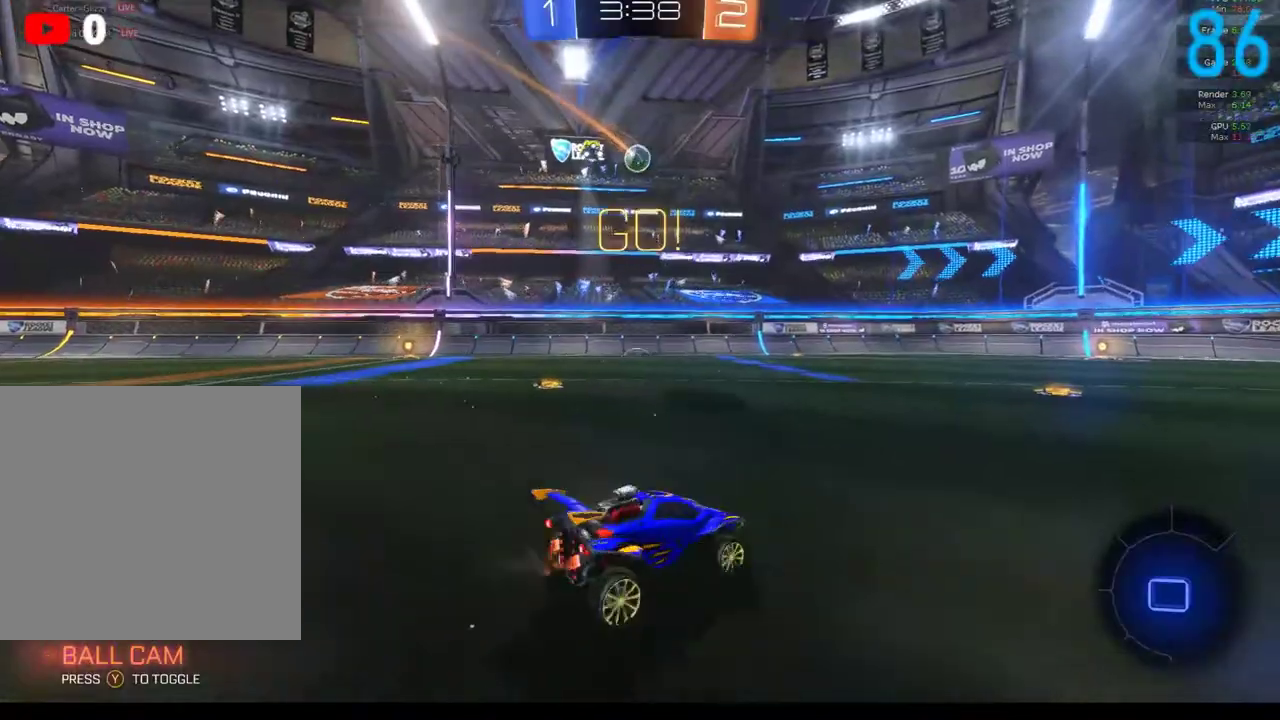
{"buttons": ["R2"], "left_stick": "right", "right_stick": "center", "events": [[267, "B", "up"], [333, "left_stick", "right"], [417, "R2", "up"], [467, "R2", "down"]]}
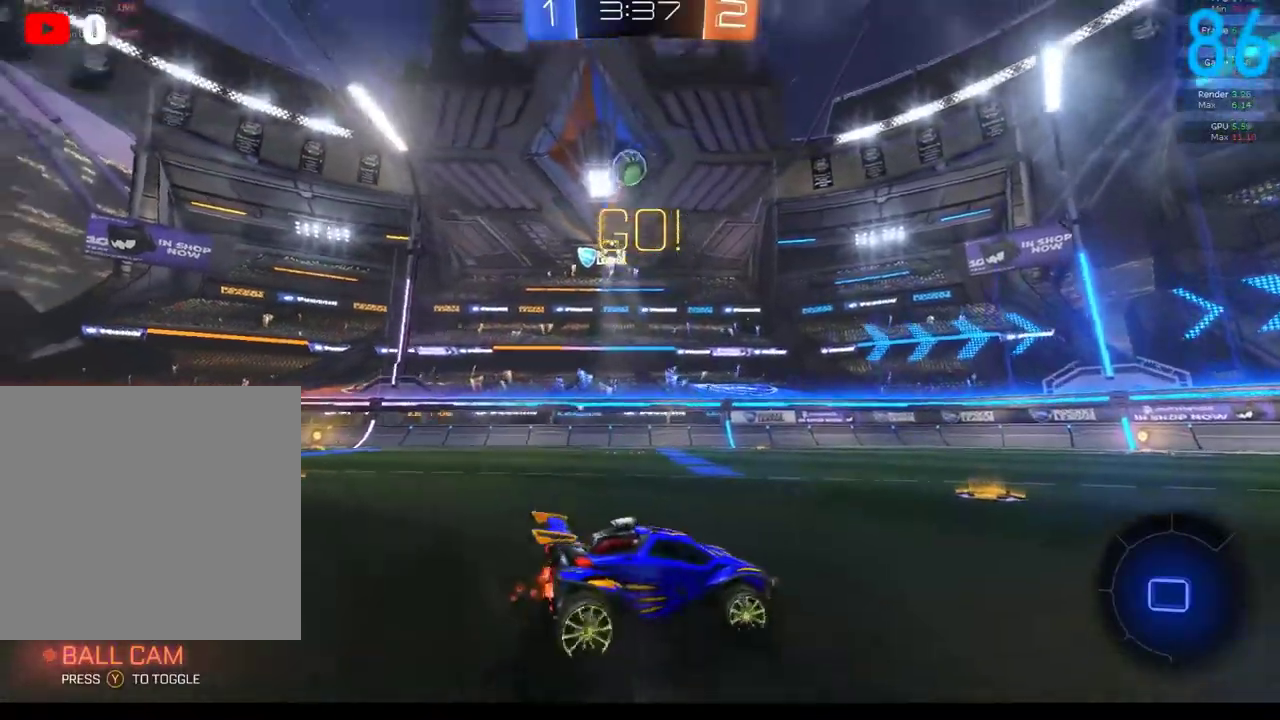
{"buttons": ["R2"], "left_stick": "right", "right_stick": "center", "events": [[33, "B", "down"], [367, "left_stick", "center"], [467, "B", "up"], [500, "left_stick", "right"]]}
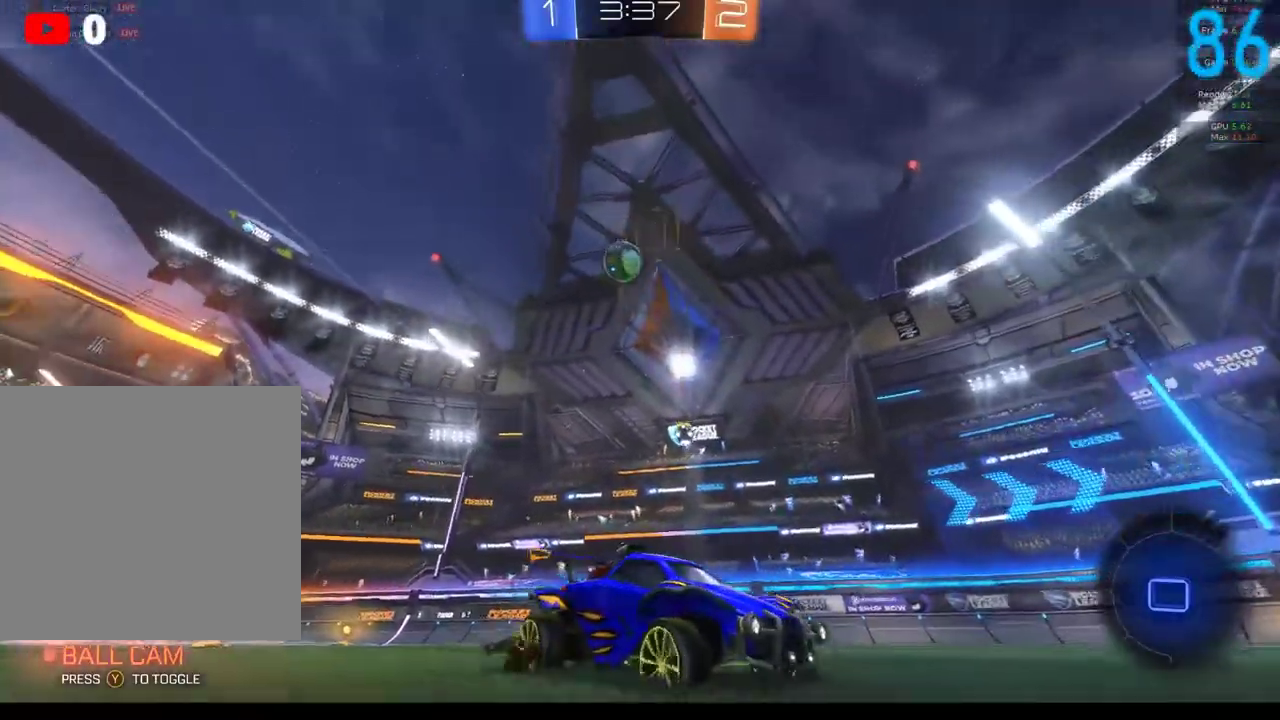
{"buttons": ["A", "L2"], "left_stick": "down-right", "right_stick": "center", "events": [[50, "left_stick", "up-right"], [250, "left_stick", "right"], [300, "R2", "up"], [367, "L2", "down"], [383, "A", "down"], [483, "left_stick", "down-right"]]}
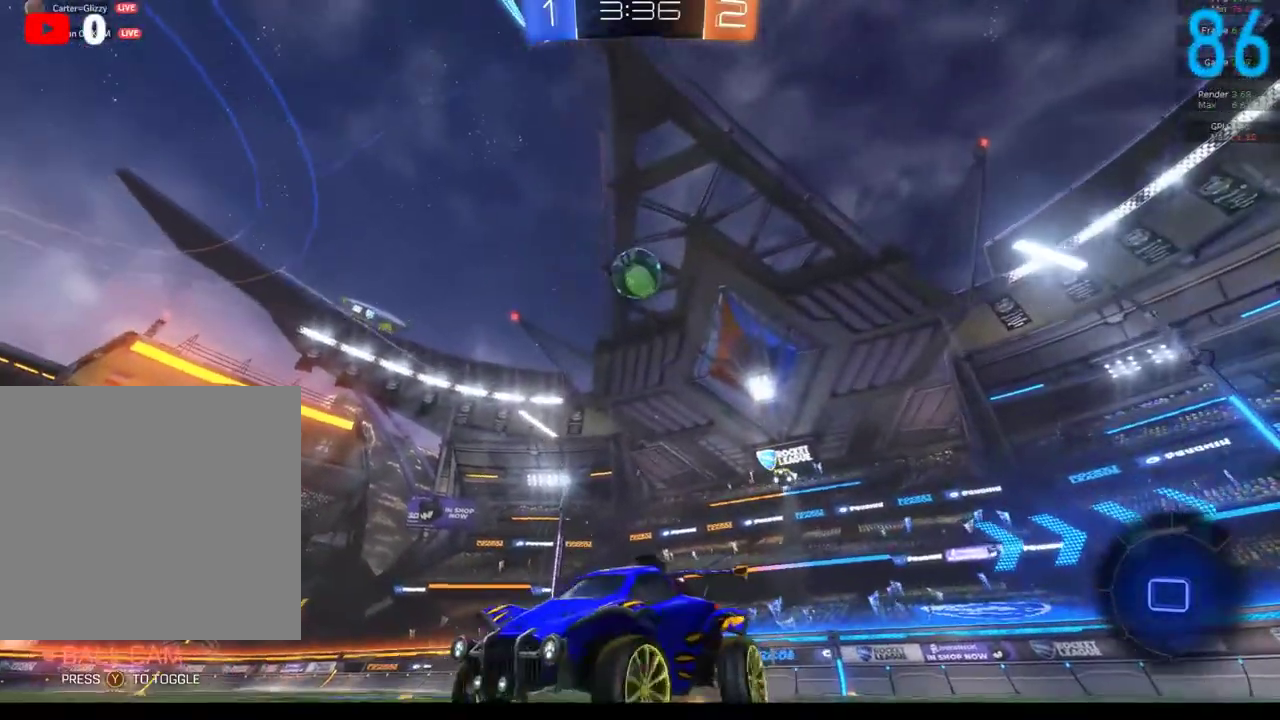
{"buttons": ["R2"], "left_stick": "center", "right_stick": "center", "events": [[83, "L2", "up"], [133, "A", "up"], [167, "R2", "down"], [500, "left_stick", "center"]]}
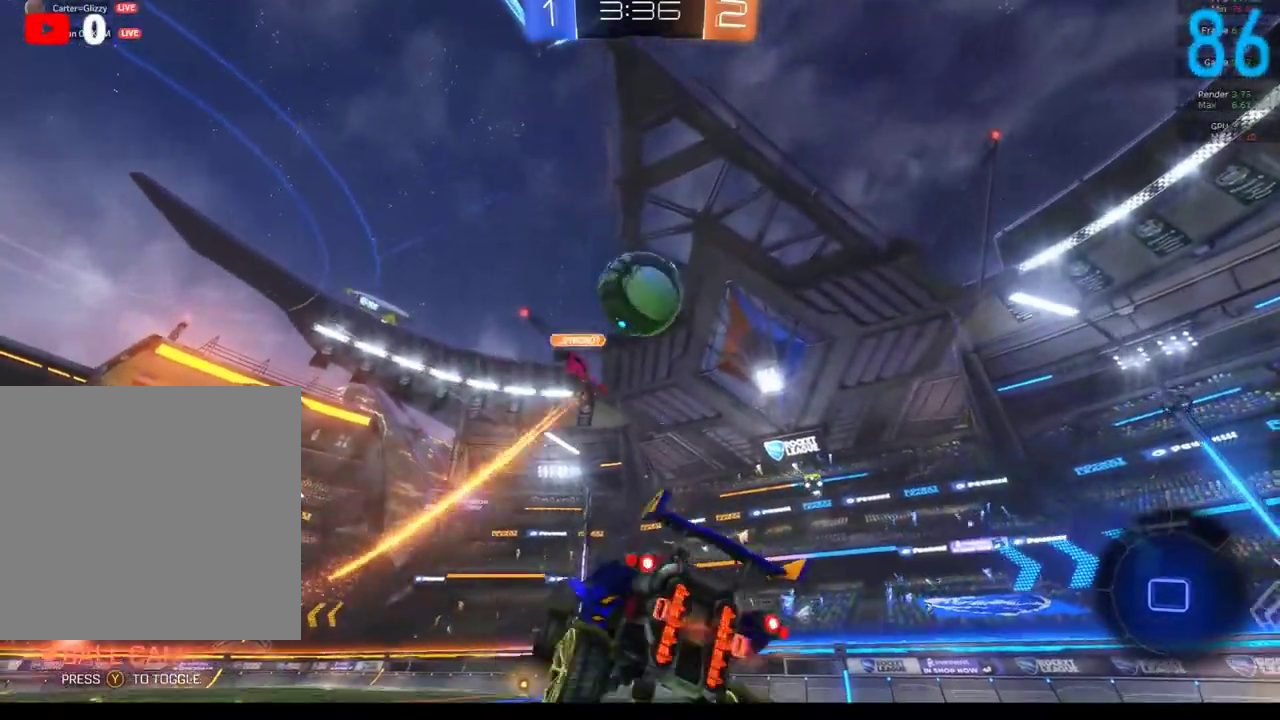
{"buttons": [], "left_stick": "right", "right_stick": "center", "events": [[167, "A", "down"], [367, "A", "up"], [417, "left_stick", "right"], [467, "R2", "up"]]}
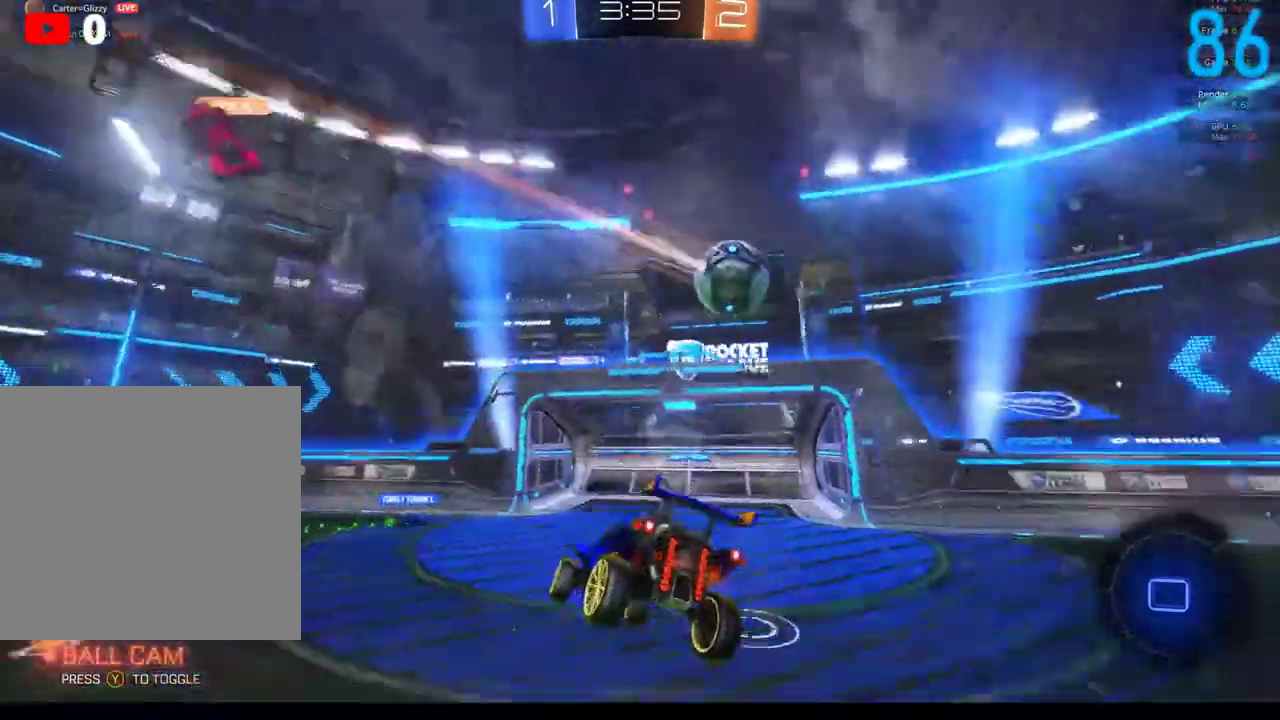
{"buttons": ["B", "R2"], "left_stick": "center", "right_stick": "center", "events": [[250, "left_stick", "center"], [383, "R2", "down"], [417, "B", "down"]]}
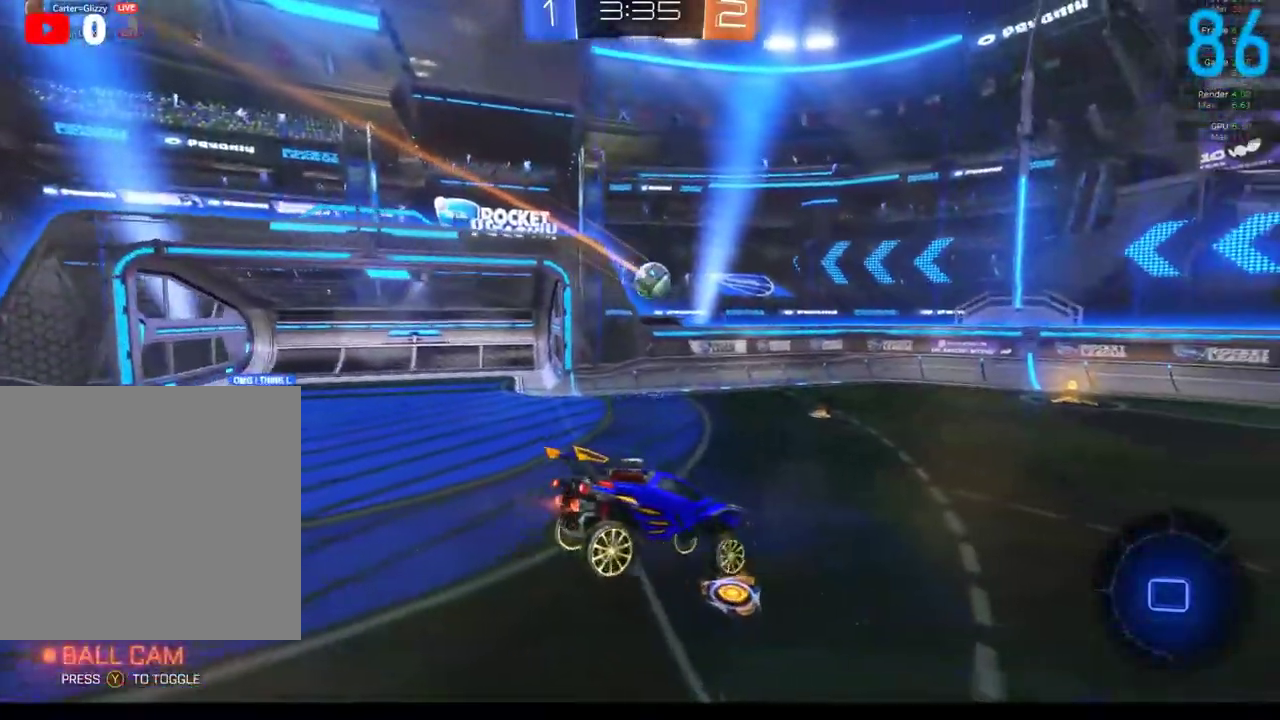
{"buttons": ["B", "R2"], "left_stick": "down-left", "right_stick": "center", "events": [[133, "left_stick", "left"], [300, "left_stick", "down-left"]]}
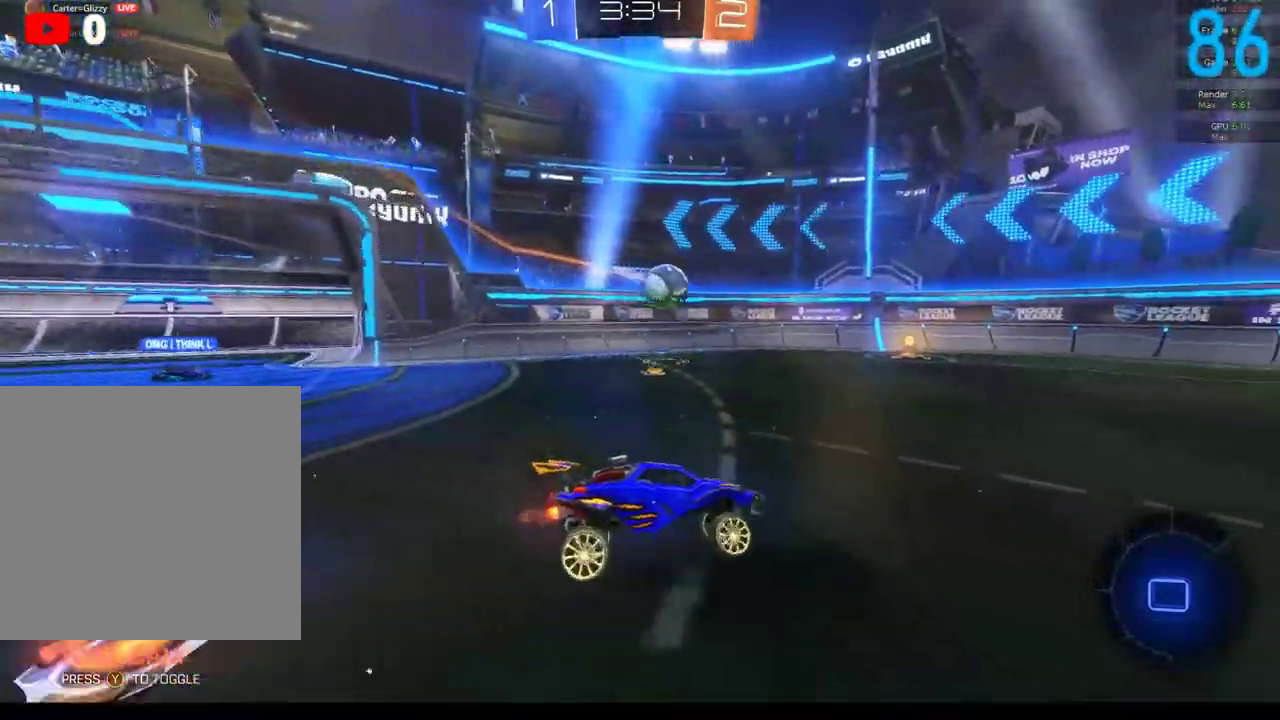
{"buttons": ["R2"], "left_stick": "center", "right_stick": "center", "events": [[17, "B", "up"], [500, "left_stick", "center"]]}
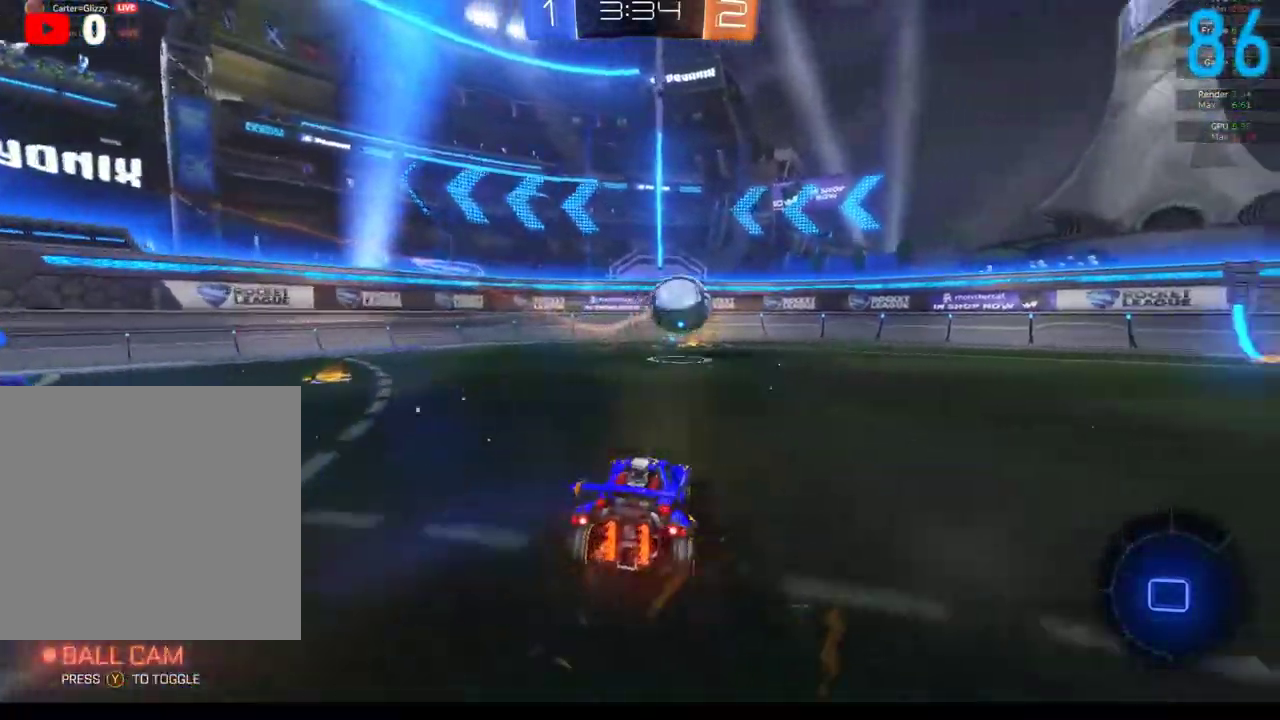
{"buttons": ["A", "B", "R2"], "left_stick": "up", "right_stick": "center", "events": [[100, "left_stick", "right"], [217, "A", "down"], [217, "B", "down"], [250, "left_stick", "up-right"], [333, "A", "up"], [333, "left_stick", "up"], [417, "A", "down"]]}
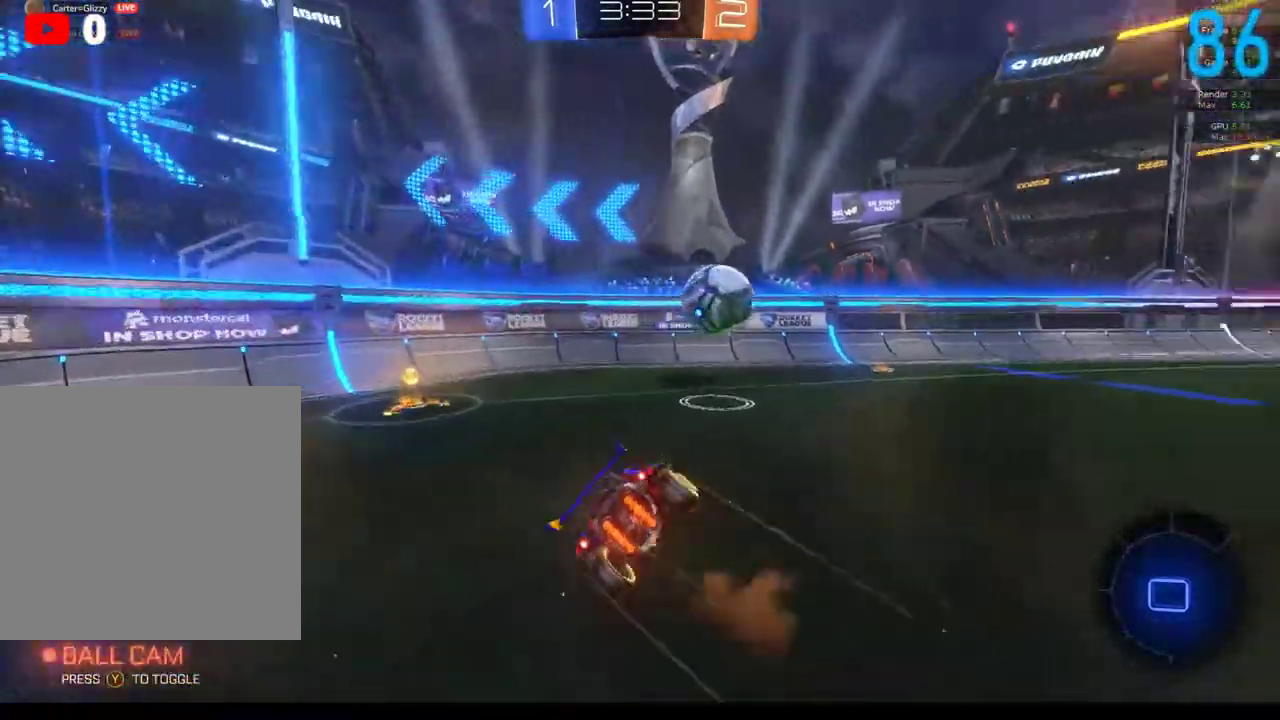
{"buttons": ["B"], "left_stick": "down", "right_stick": "center", "events": [[50, "A", "up"], [133, "left_stick", "down-left"], [250, "left_stick", "down"], [417, "R2", "up"]]}
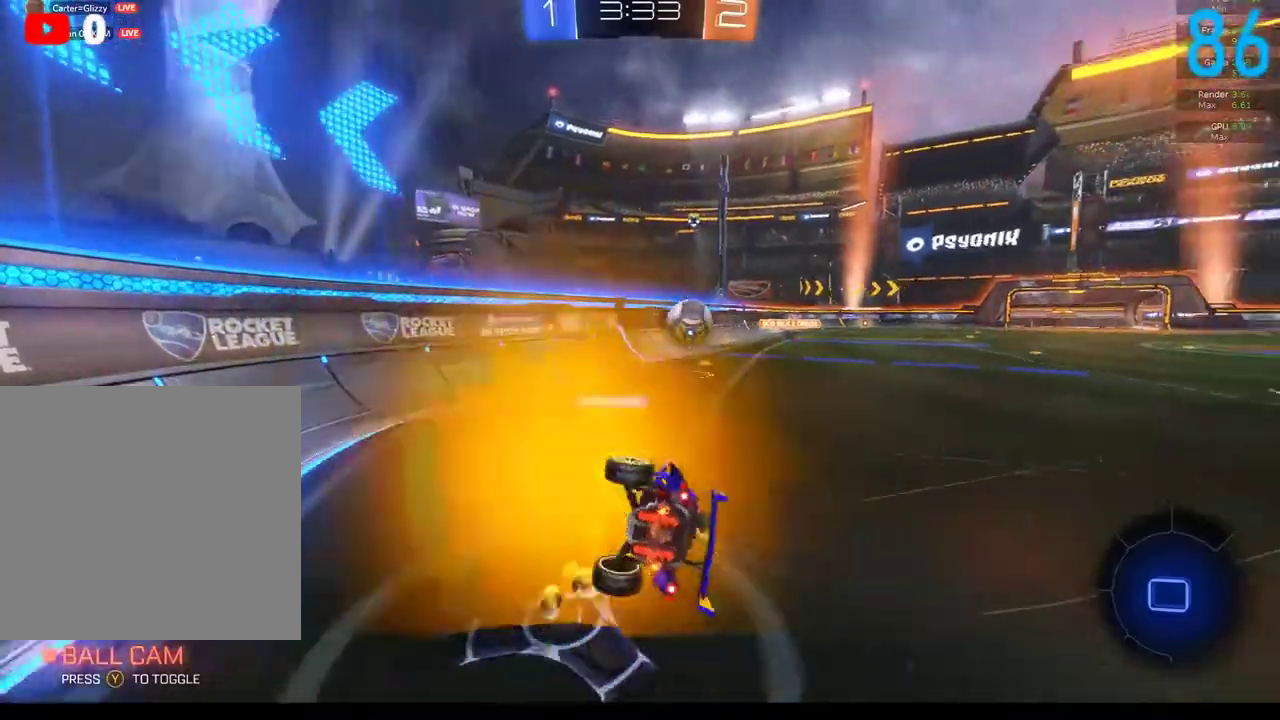
{"buttons": ["B"], "left_stick": "right", "right_stick": "center", "events": [[100, "left_stick", "down-left"], [333, "left_stick", "right"]]}
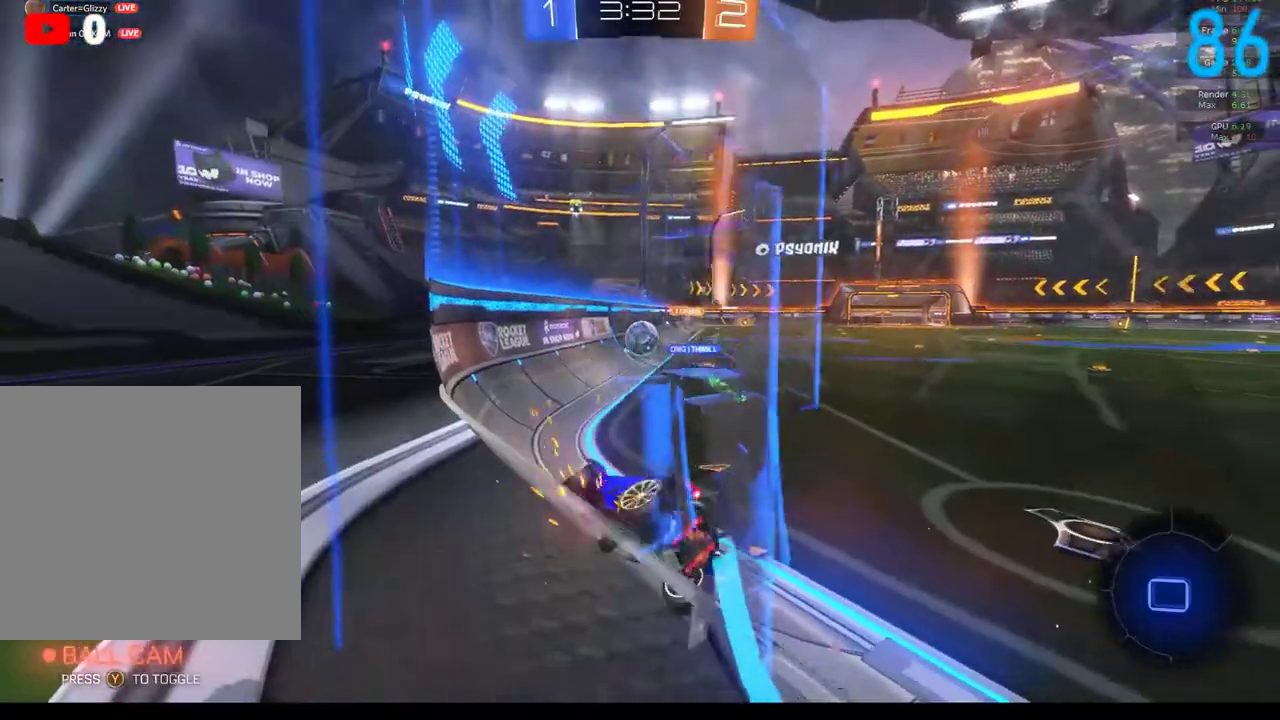
{"buttons": ["B"], "left_stick": "down-right", "right_stick": "center", "events": [[467, "left_stick", "down-right"]]}
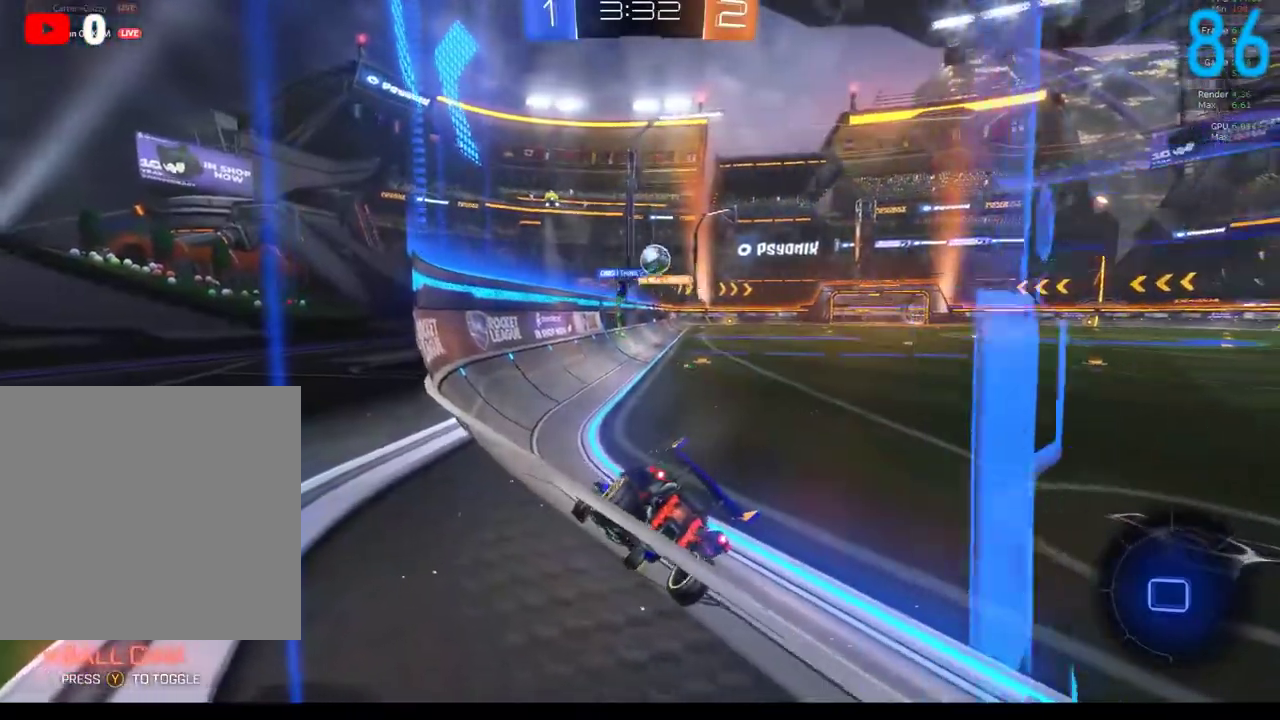
{"buttons": ["B", "R2"], "left_stick": "center", "right_stick": "center", "events": [[300, "R2", "down"], [333, "left_stick", "center"]]}
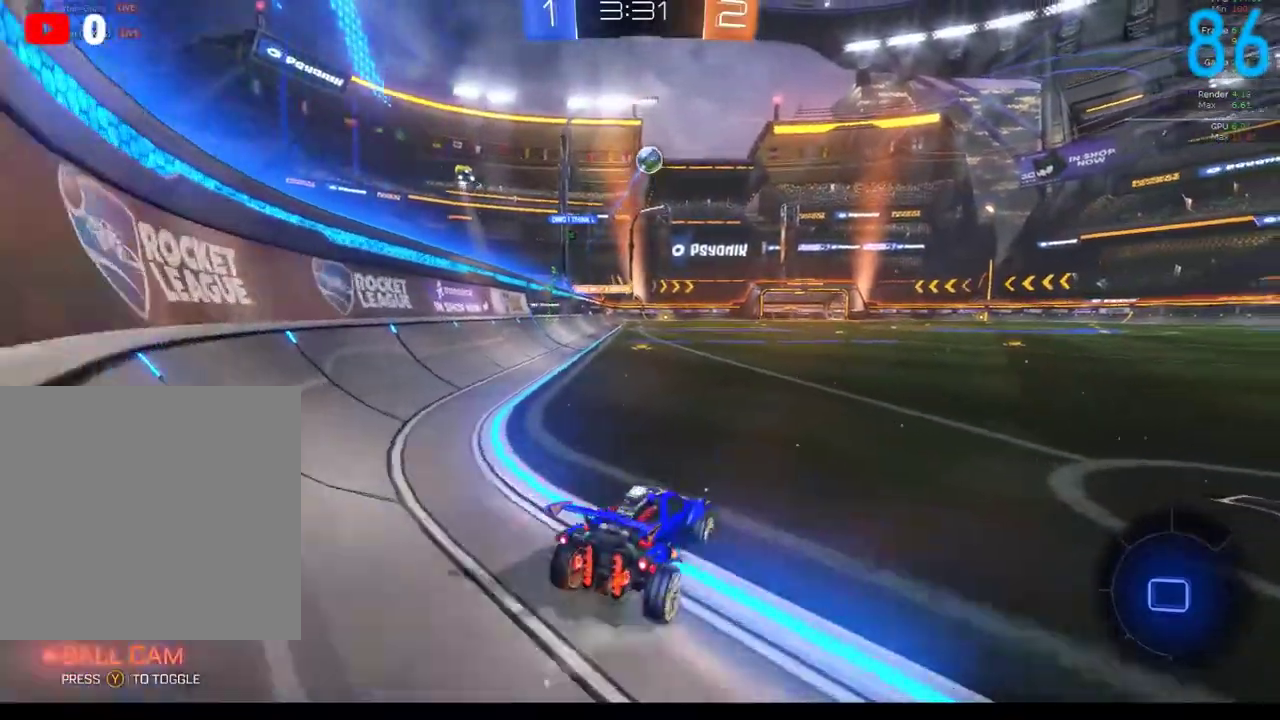
{"buttons": ["A", "B"], "left_stick": "up-right", "right_stick": "center", "events": [[267, "A", "down"], [267, "left_stick", "up-right"], [333, "R2", "up"], [350, "A", "up"], [433, "A", "down"]]}
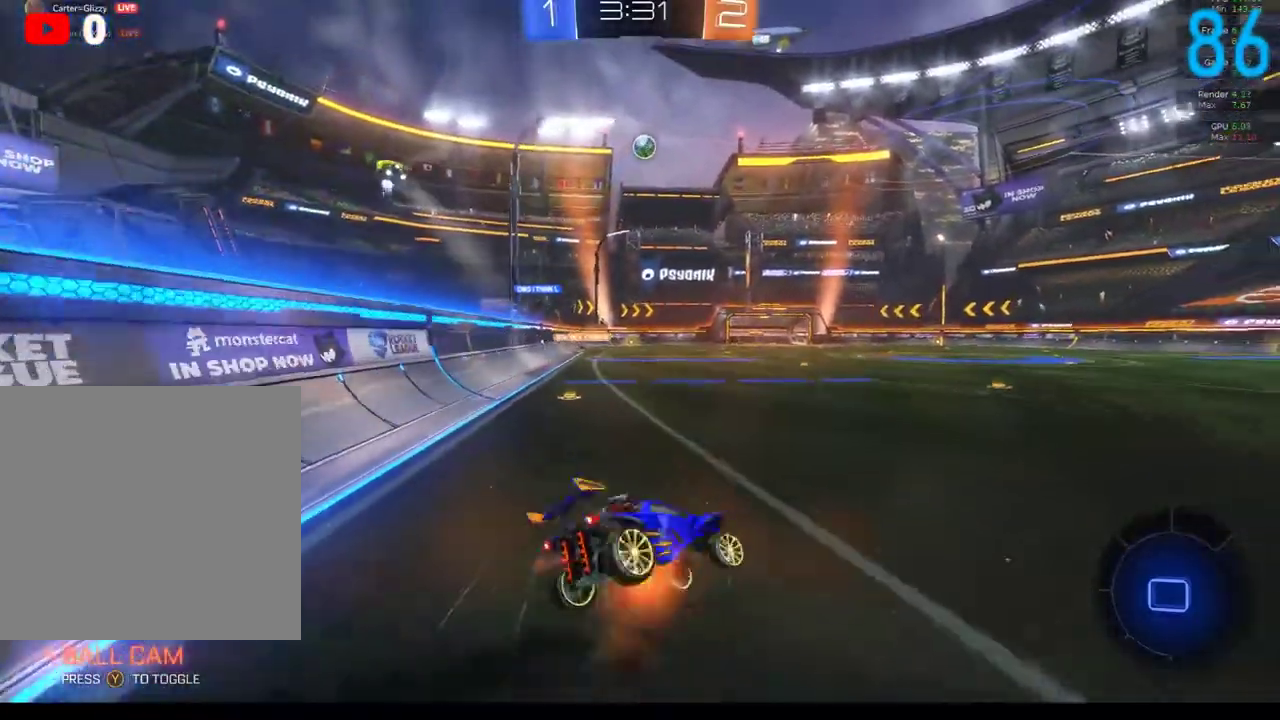
{"buttons": ["B"], "left_stick": "left", "right_stick": "center", "events": [[17, "left_stick", "up"], [133, "A", "up"], [167, "left_stick", "left"], [217, "left_stick", "down-left"], [333, "left_stick", "down-right"], [417, "left_stick", "center"], [467, "left_stick", "left"]]}